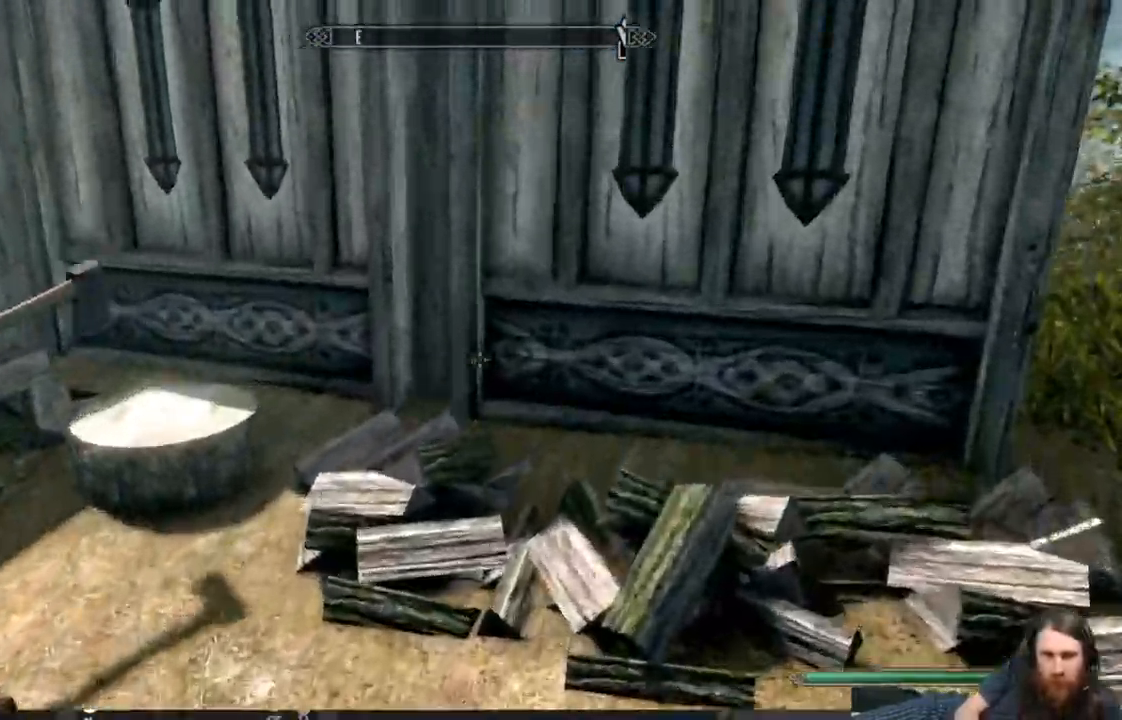
Gameplay with a controller (Xbox layout); each line is a JSON object with the inputs held at the frame after it (dt_ms = milliseconds from this image to that frame). "events" lists button and stick changes between this image and that frame as [ms after this image, input, new state], when the widget could be followed in between.
{"dt_ms": 500, "buttons": [], "left_stick": "up-left", "right_stick": "center", "events": [[233, "right_stick", "center"], [350, "left_stick", "up-left"]]}
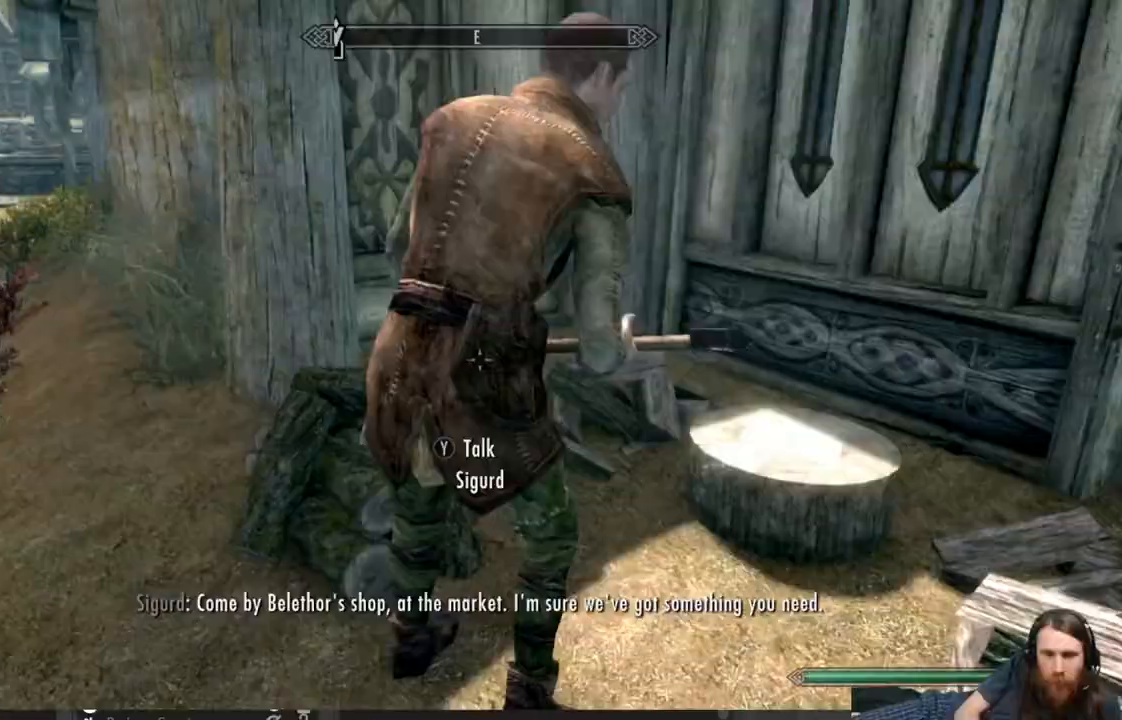
{"dt_ms": 500, "buttons": [], "left_stick": "up-left", "right_stick": "right", "events": [[250, "right_stick", "right"]]}
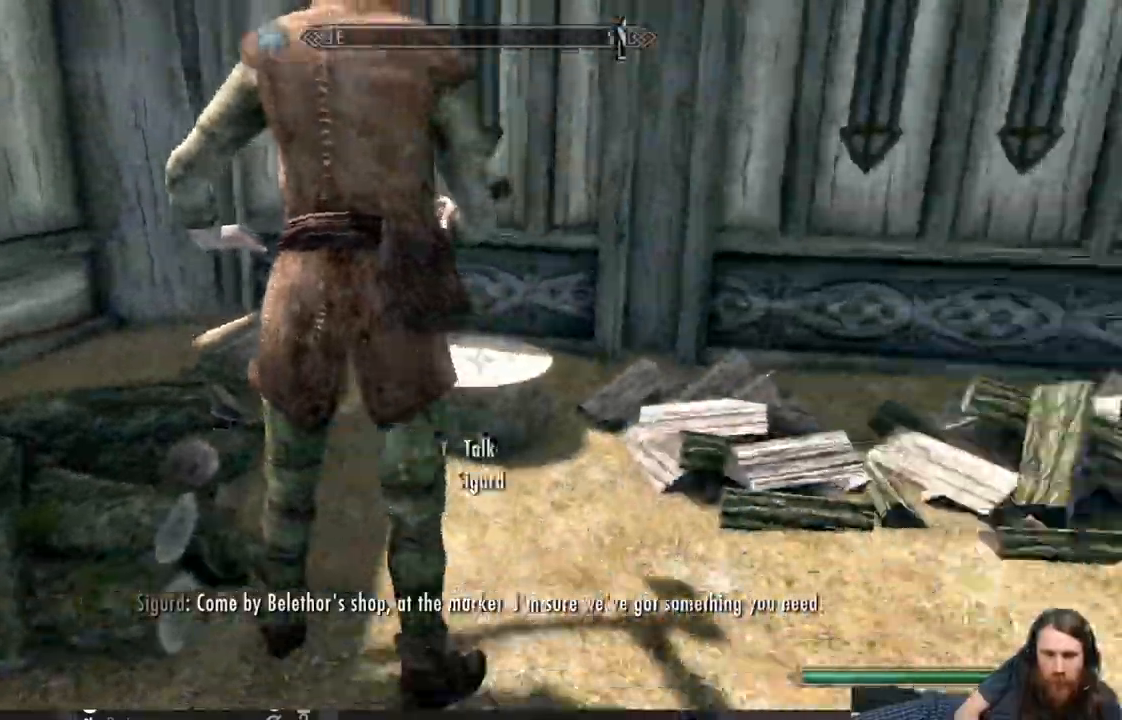
{"dt_ms": 500, "buttons": [], "left_stick": "down", "right_stick": "center", "events": [[33, "right_stick", "center"], [100, "left_stick", "center"], [367, "left_stick", "down"]]}
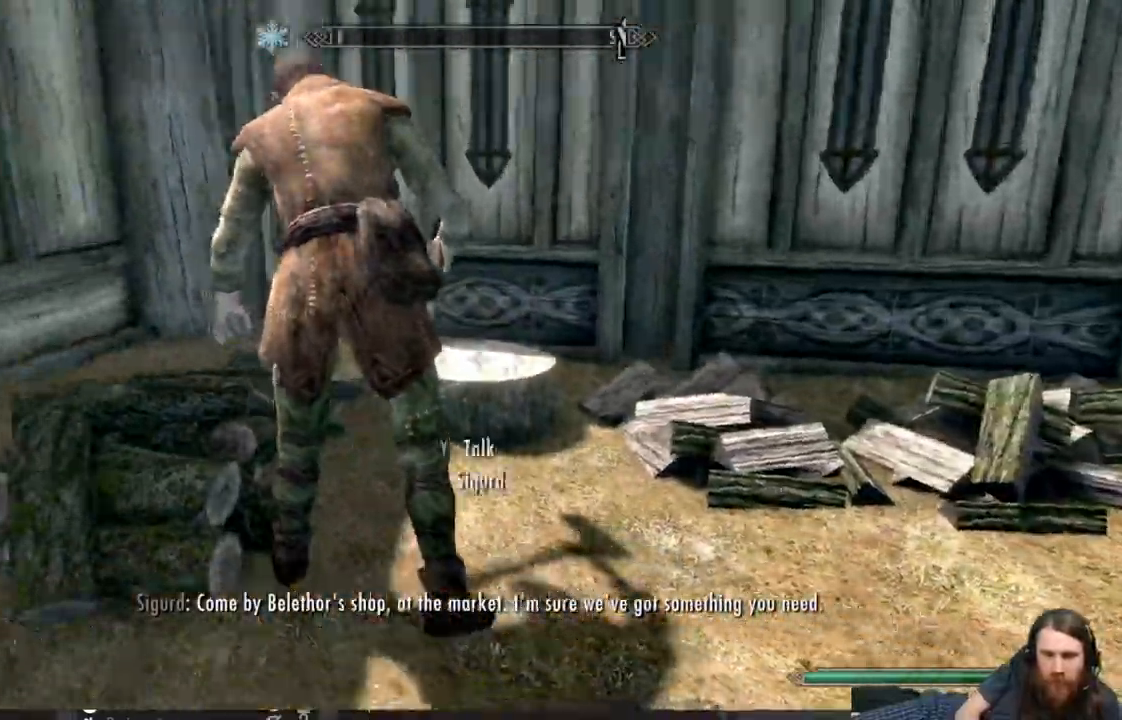
{"dt_ms": 500, "buttons": [], "left_stick": "down-right", "right_stick": "right", "events": [[167, "left_stick", "down-right"], [200, "right_stick", "right"]]}
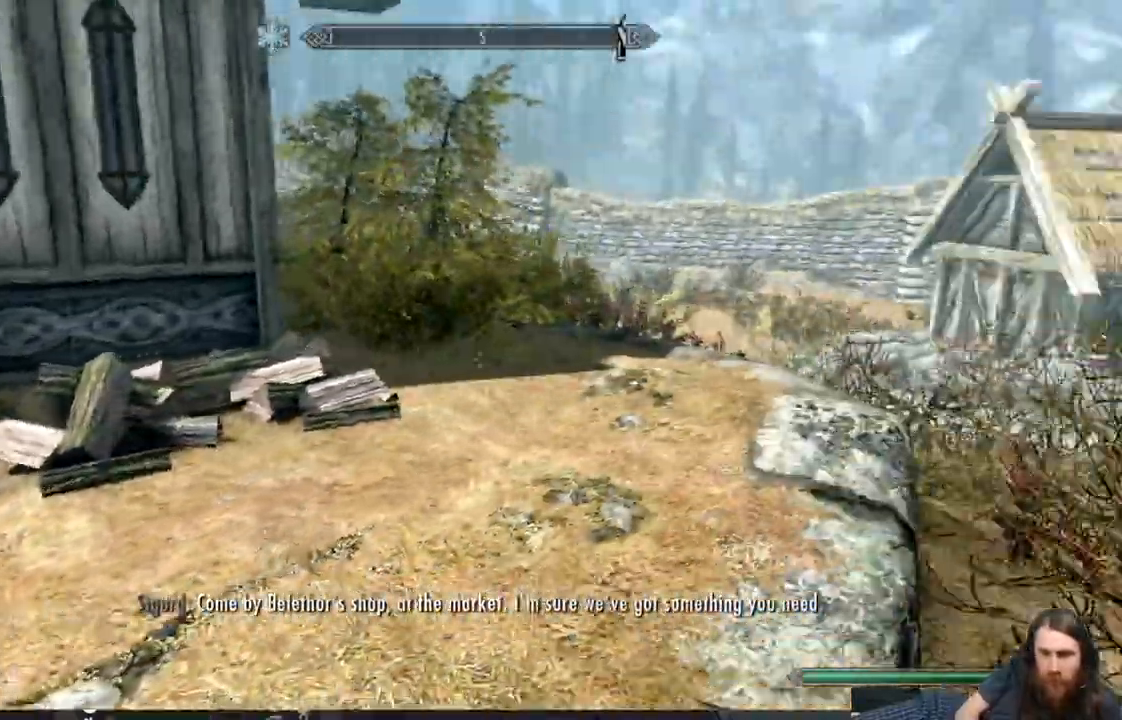
{"dt_ms": 500, "buttons": [], "left_stick": "up-right", "right_stick": "center", "events": [[17, "left_stick", "right"], [117, "left_stick", "up-right"], [200, "right_stick", "center"]]}
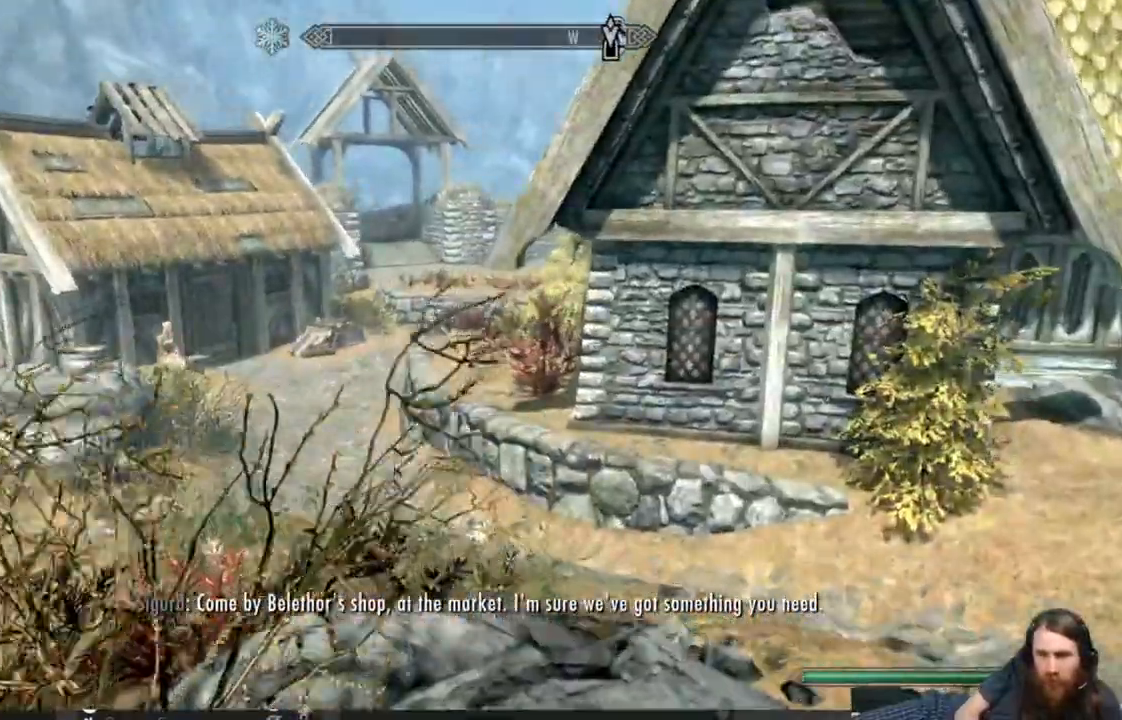
{"dt_ms": 500, "buttons": [], "left_stick": "up-right", "right_stick": "center", "events": []}
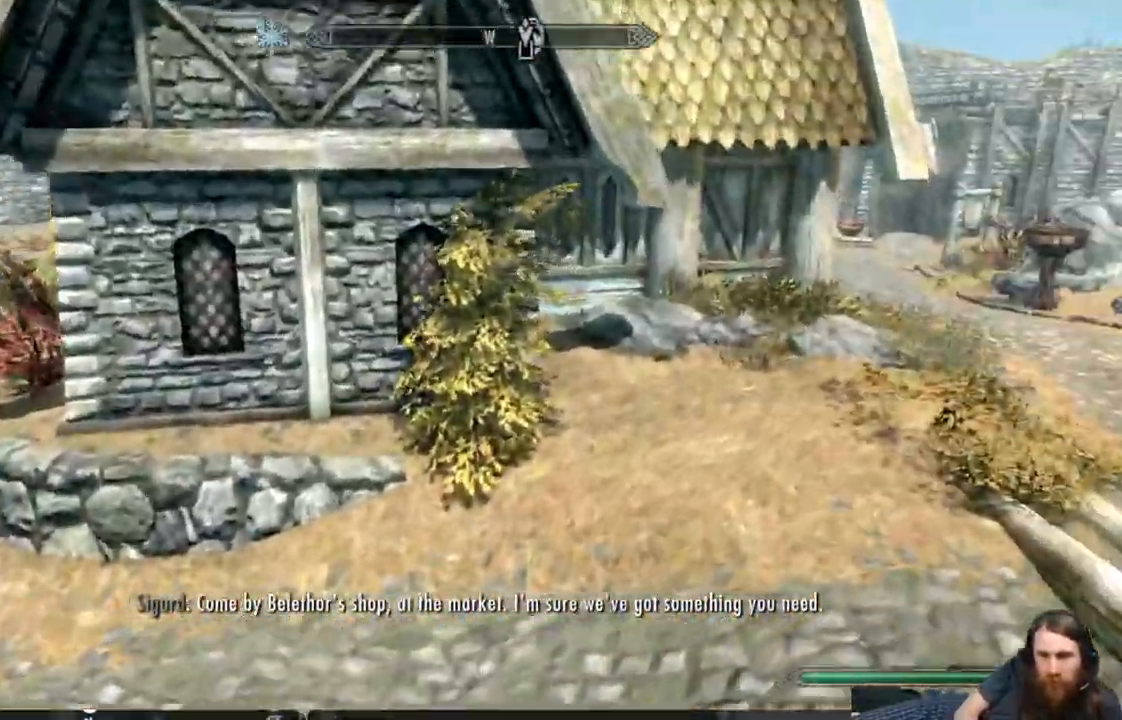
{"dt_ms": 500, "buttons": [], "left_stick": "up-right", "right_stick": "center", "events": []}
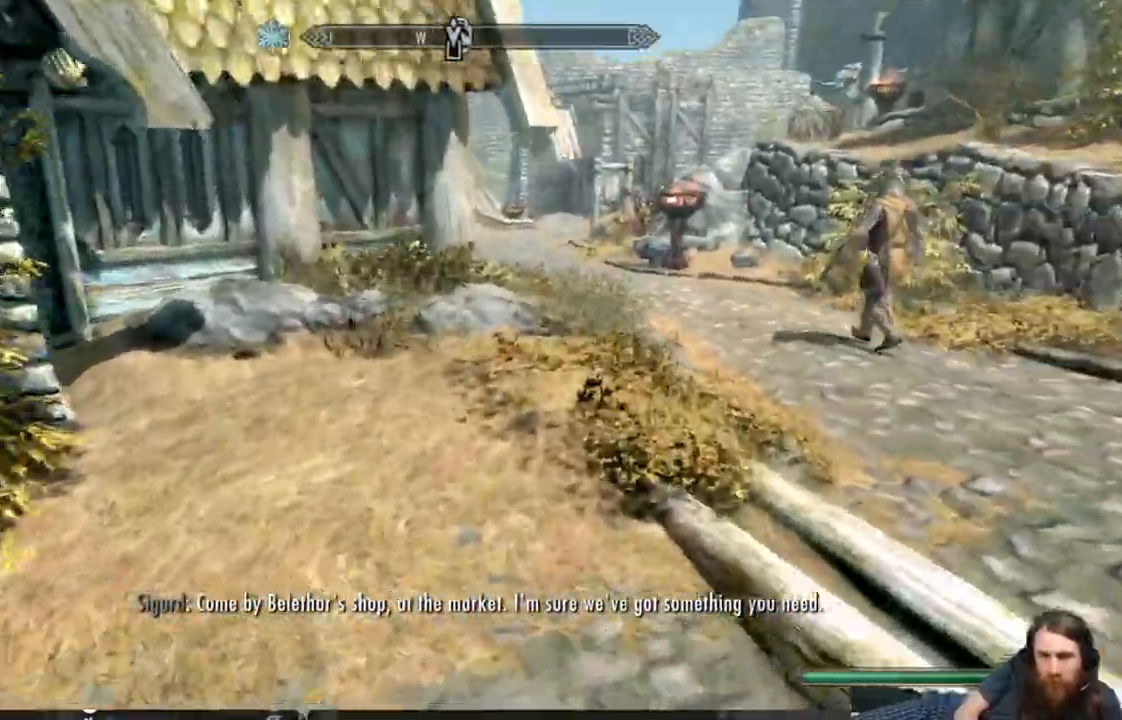
{"dt_ms": 500, "buttons": [], "left_stick": "up-right", "right_stick": "center", "events": []}
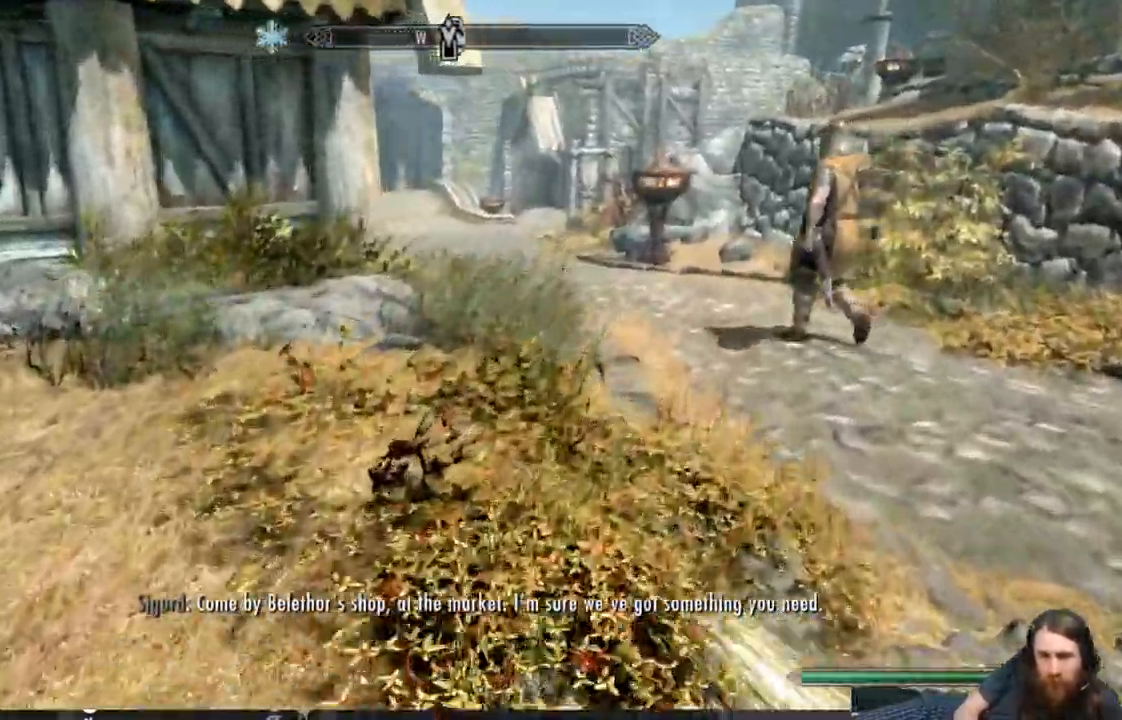
{"dt_ms": 500, "buttons": [], "left_stick": "center", "right_stick": "down", "events": [[250, "left_stick", "up-left"], [500, "left_stick", "center"], [500, "right_stick", "down"]]}
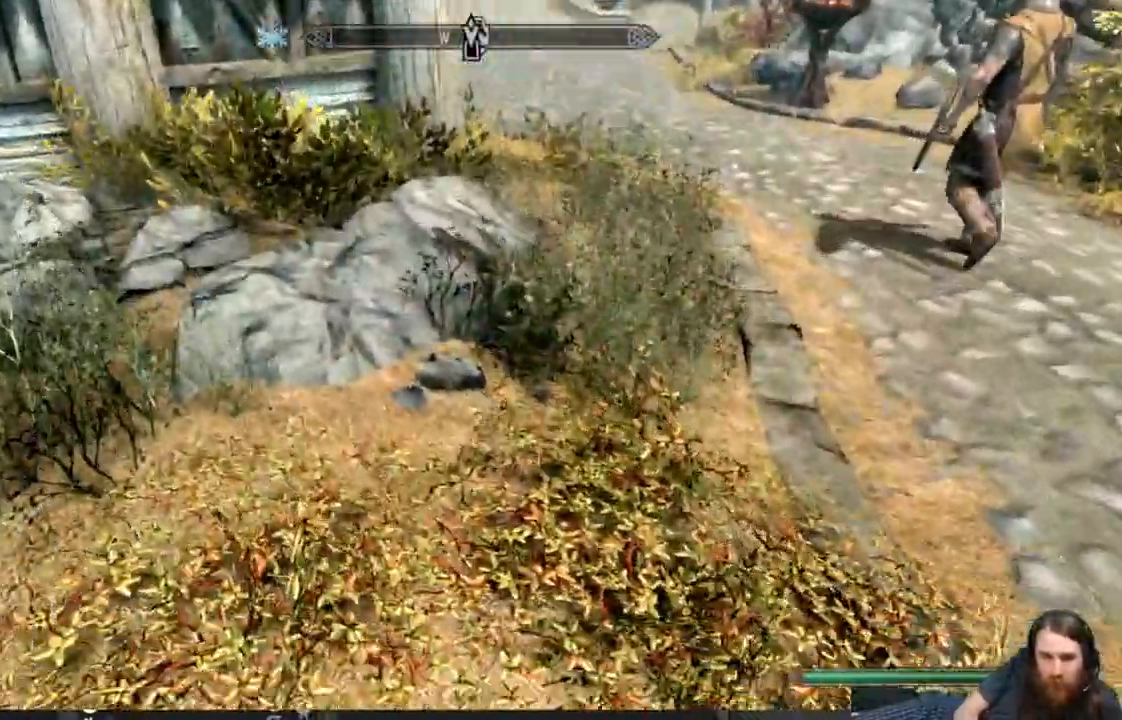
{"dt_ms": 500, "buttons": [], "left_stick": "right", "right_stick": "up", "events": [[133, "right_stick", "center"], [183, "left_stick", "right"], [367, "right_stick", "up"]]}
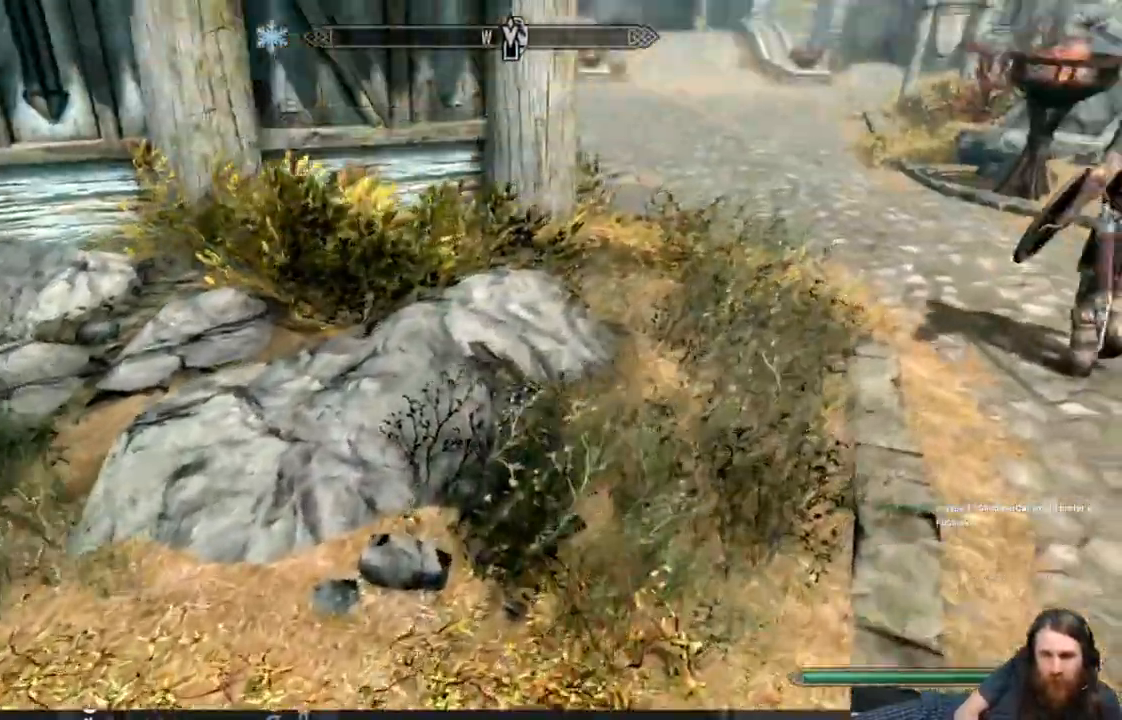
{"dt_ms": 1000, "buttons": ["X"], "left_stick": "up-right", "right_stick": "left"}
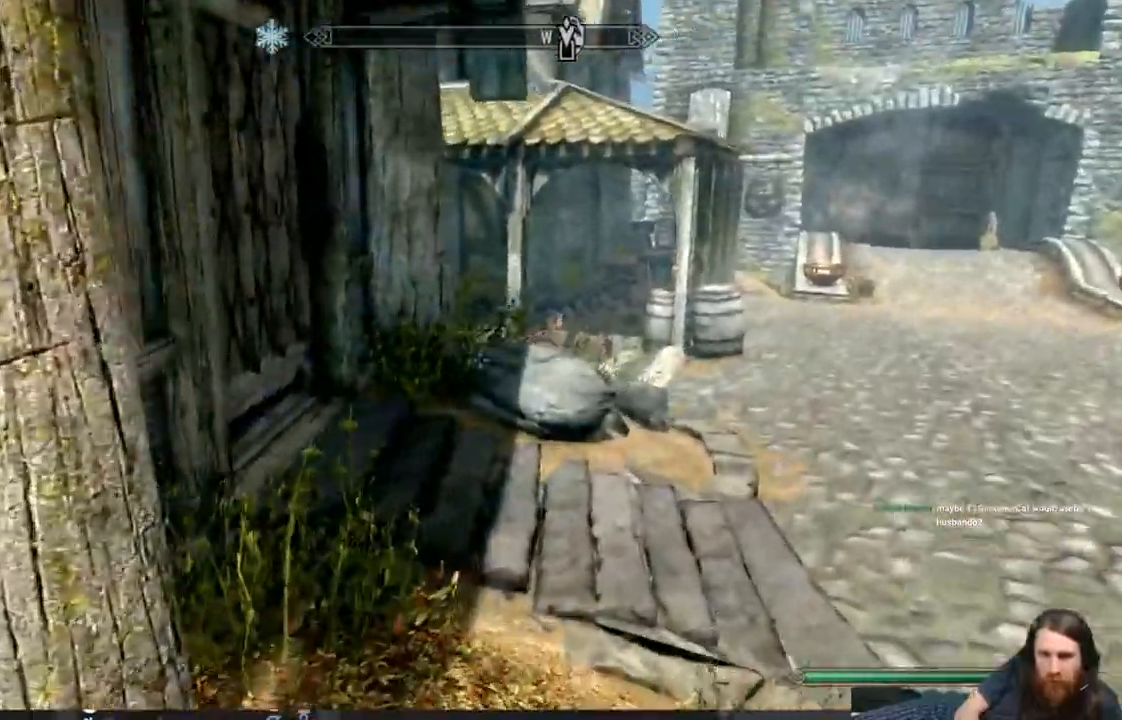
{"dt_ms": 500, "buttons": [], "left_stick": "up-right", "right_stick": "center", "events": [[467, "right_stick", "center"], [500, "X", "up"]]}
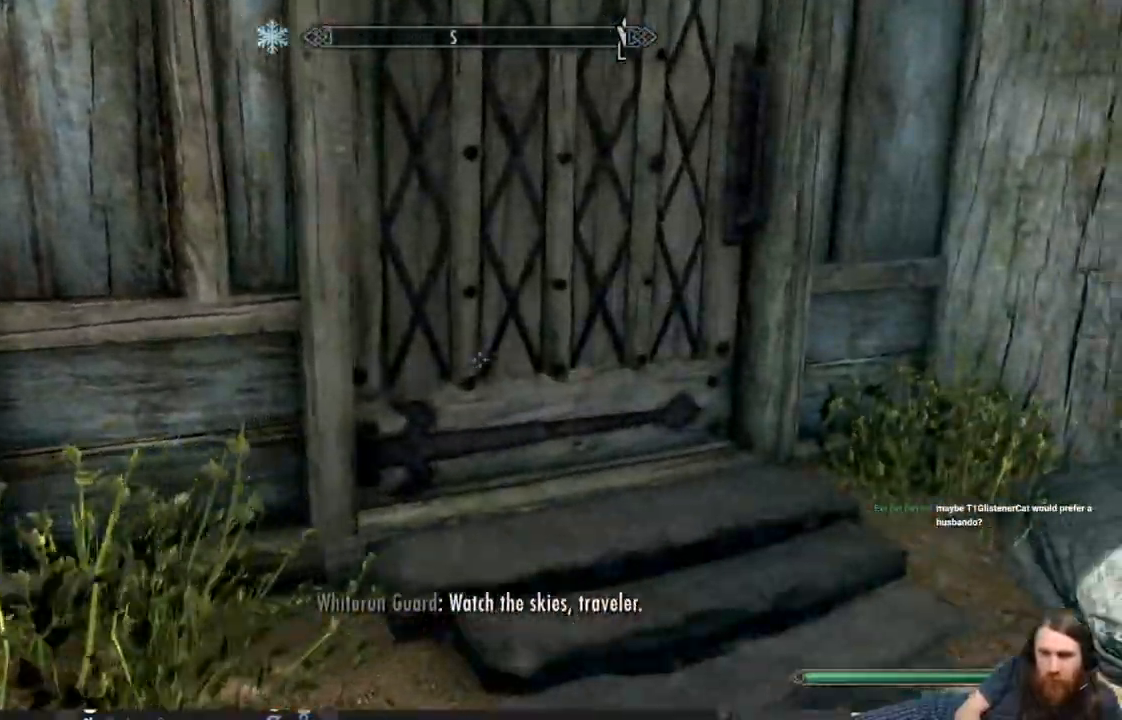
{"dt_ms": 1000, "buttons": ["X"], "left_stick": "up-right", "right_stick": "right"}